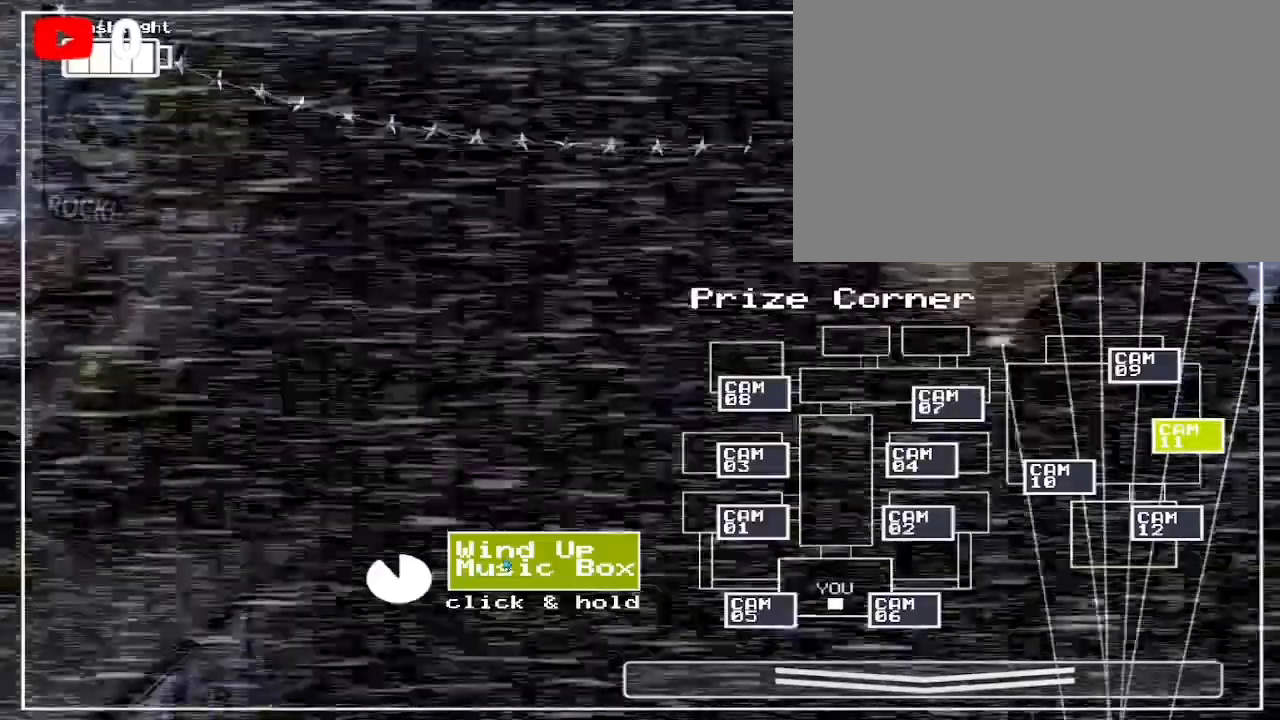
Gameplay with keyboard and mouse; each line is a JSON object with the keys and mouse buttons held at the frame after it. "events" lists presses ("down") and releases ("up") of "1", "2", "3", "4", "5", "a", "alt", "b", "c", "ctrl", "d", "e", "f", "g", "q", "r", "s", "shift", "space", "t", "tab", "tilde", "v", "w", "x", "z", "mouse_left", "mouse_wheel", "mouse_right", "mouse_mb4" and "mouse_mb5" between this image and that frame as [ms after this image, input, new state], when the widget could be followed in between. "mouse_left", "mouse_wheel", "mouse_right", "mouse_mb4", "mouse_mb5" = the "left", "wheel", "right", "mb4", "mb5" buttons of the "mouse" list. No other keys are recorded. "wheel" means that the mouse wheel is clicked or scrolled. Mouse movement is not recorded.
{"keys": [], "mouse": ["left"], "events": []}
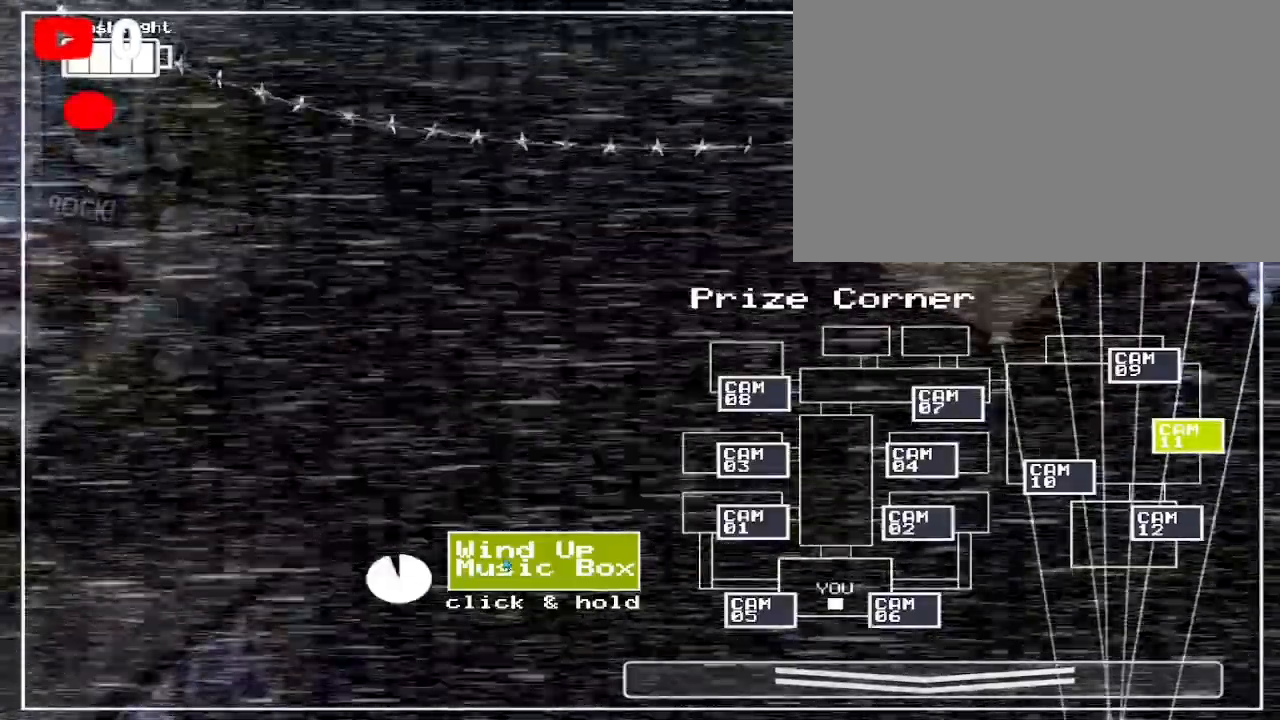
{"keys": [], "mouse": ["left"], "events": []}
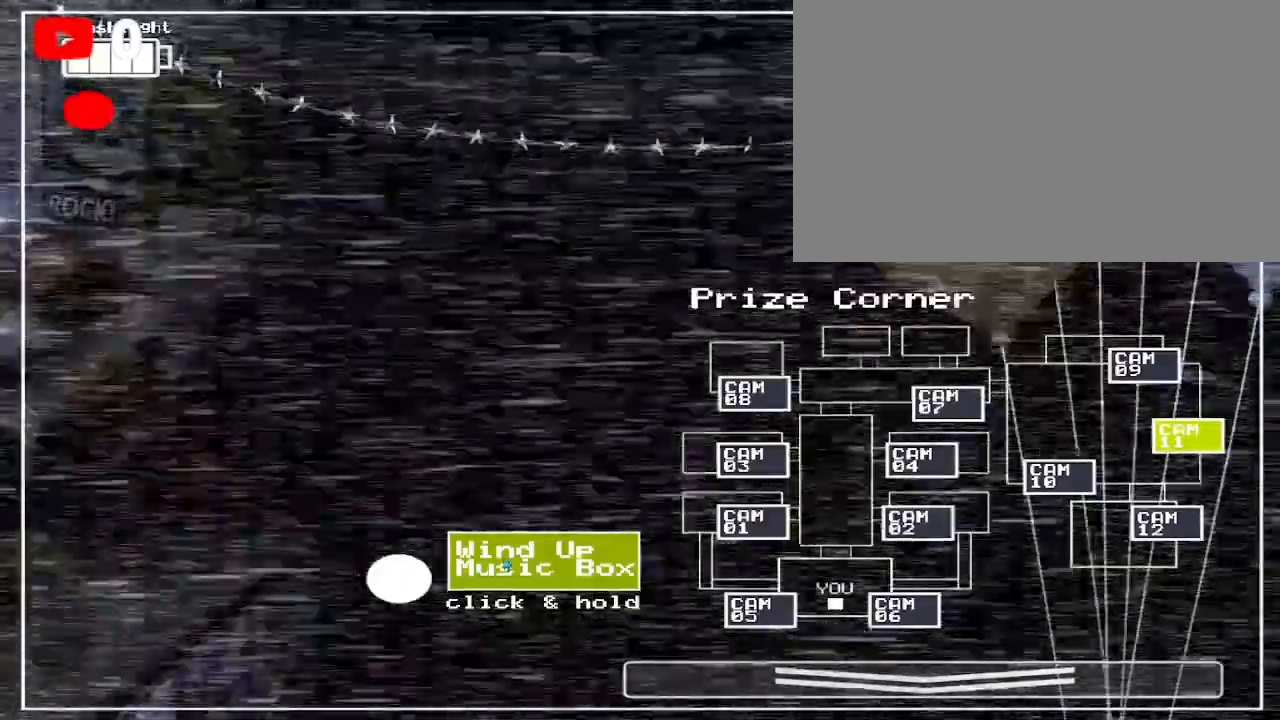
{"keys": [], "mouse": [], "events": [[133, "mouse_left", "up"]]}
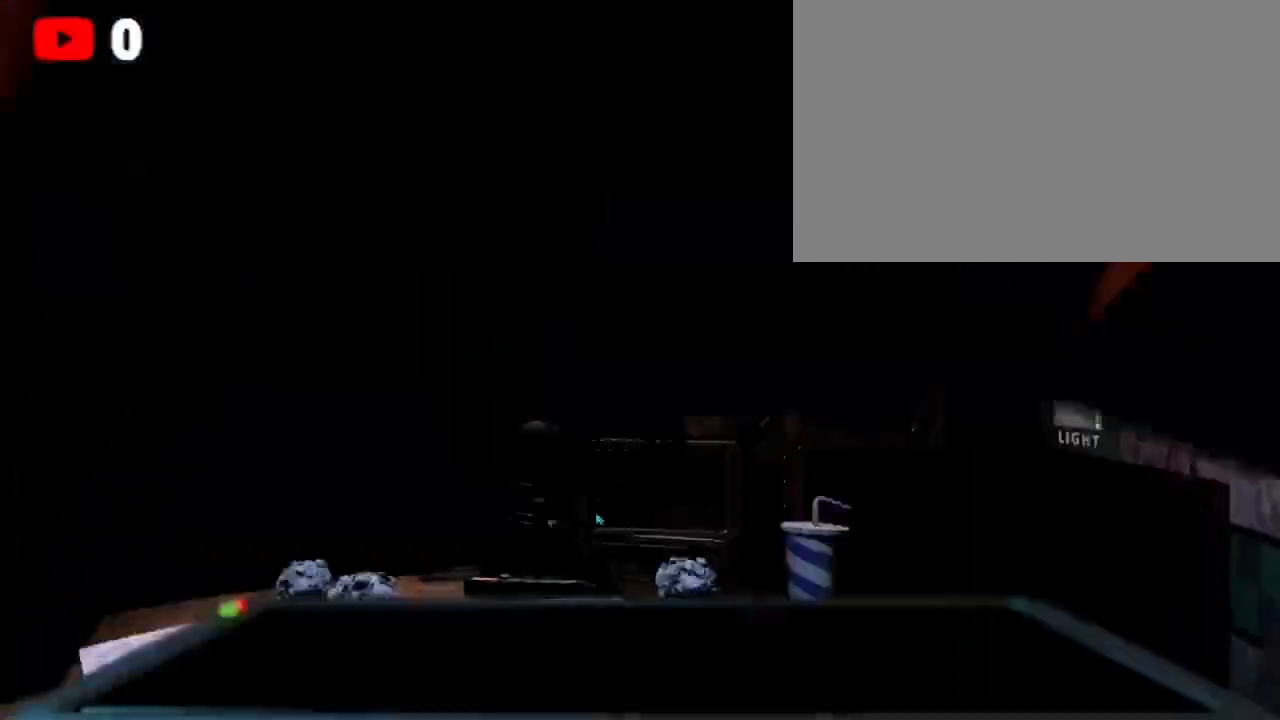
{"keys": [], "mouse": [], "events": []}
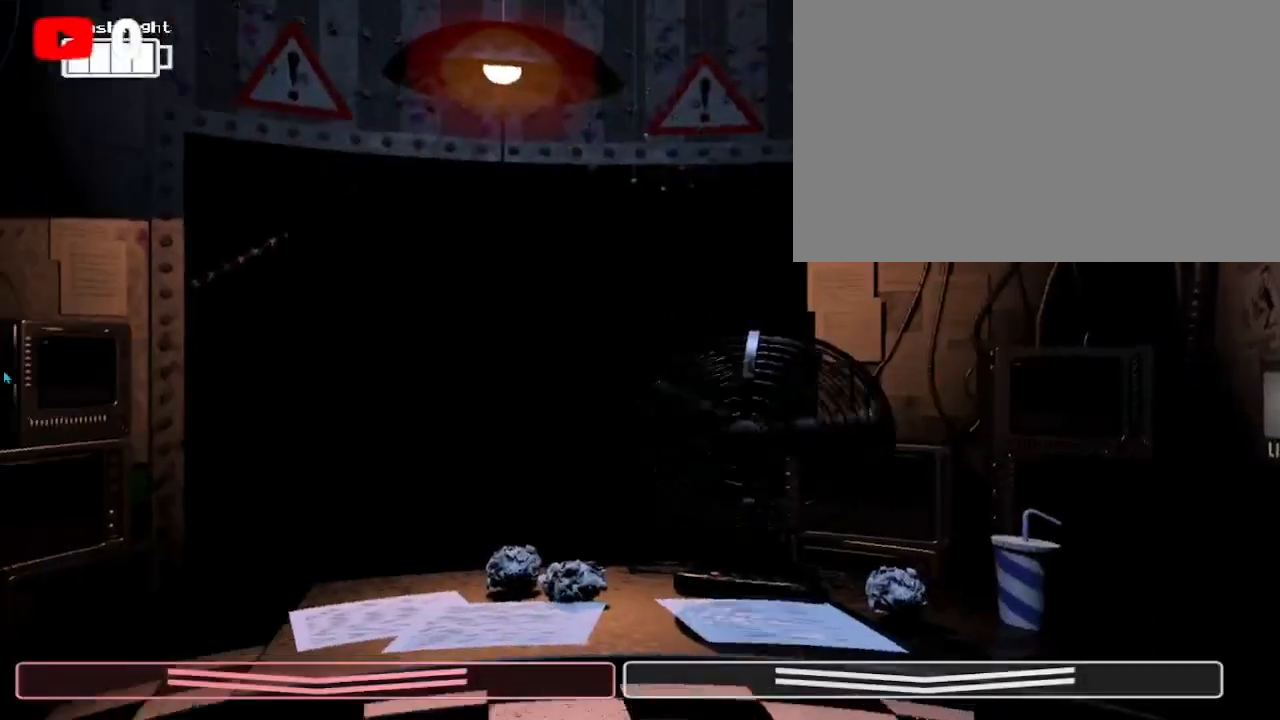
{"keys": [], "mouse": ["left"], "events": [[300, "mouse_left", "down"], [400, "mouse_left", "up"], [433, "mouse_left", "down"]]}
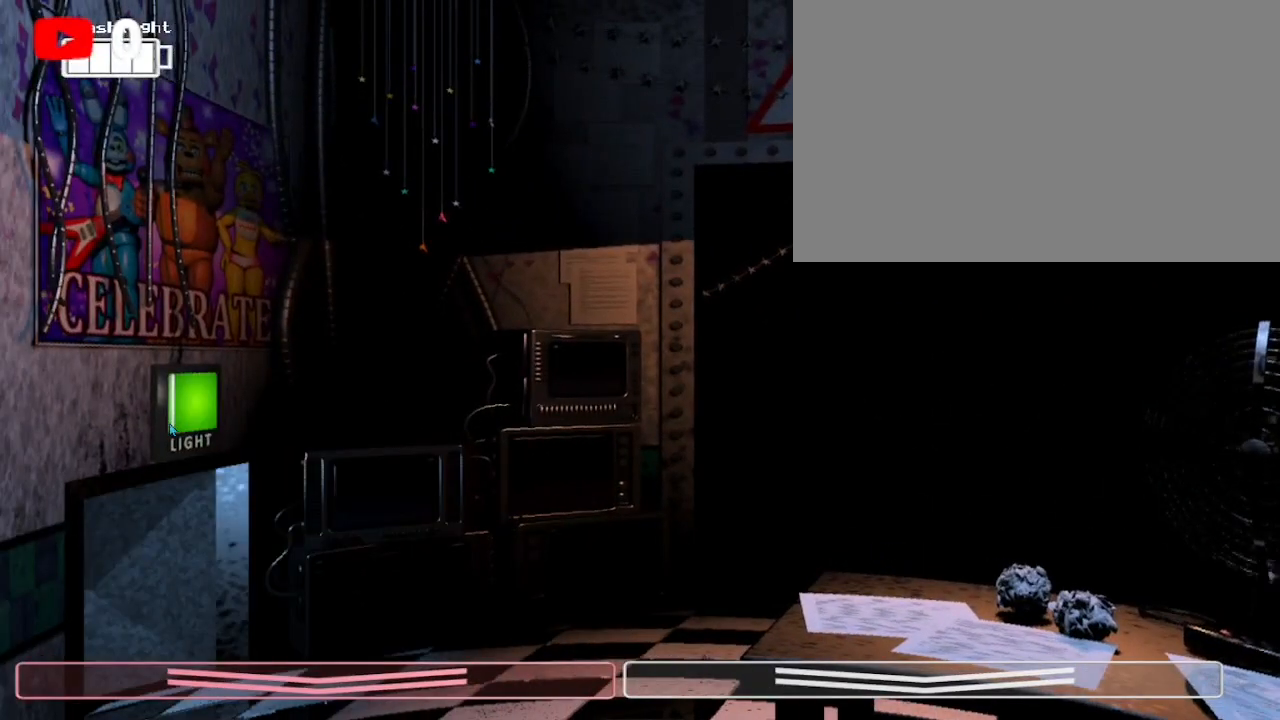
{"keys": [], "mouse": [], "events": [[33, "mouse_left", "up"], [67, "mouse_left", "down"], [167, "mouse_left", "up"], [233, "mouse_left", "down"], [300, "mouse_left", "up"]]}
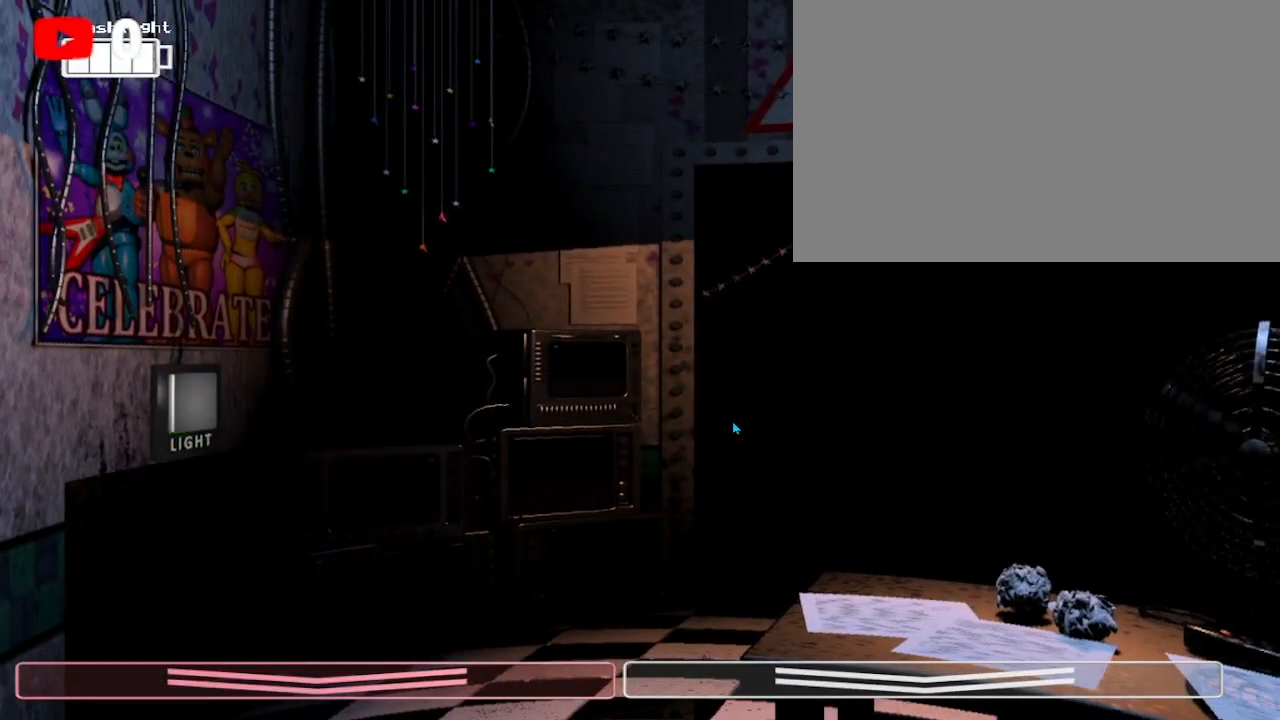
{"keys": ["ctrl"], "mouse": [], "events": [[100, "ctrl", "down"]]}
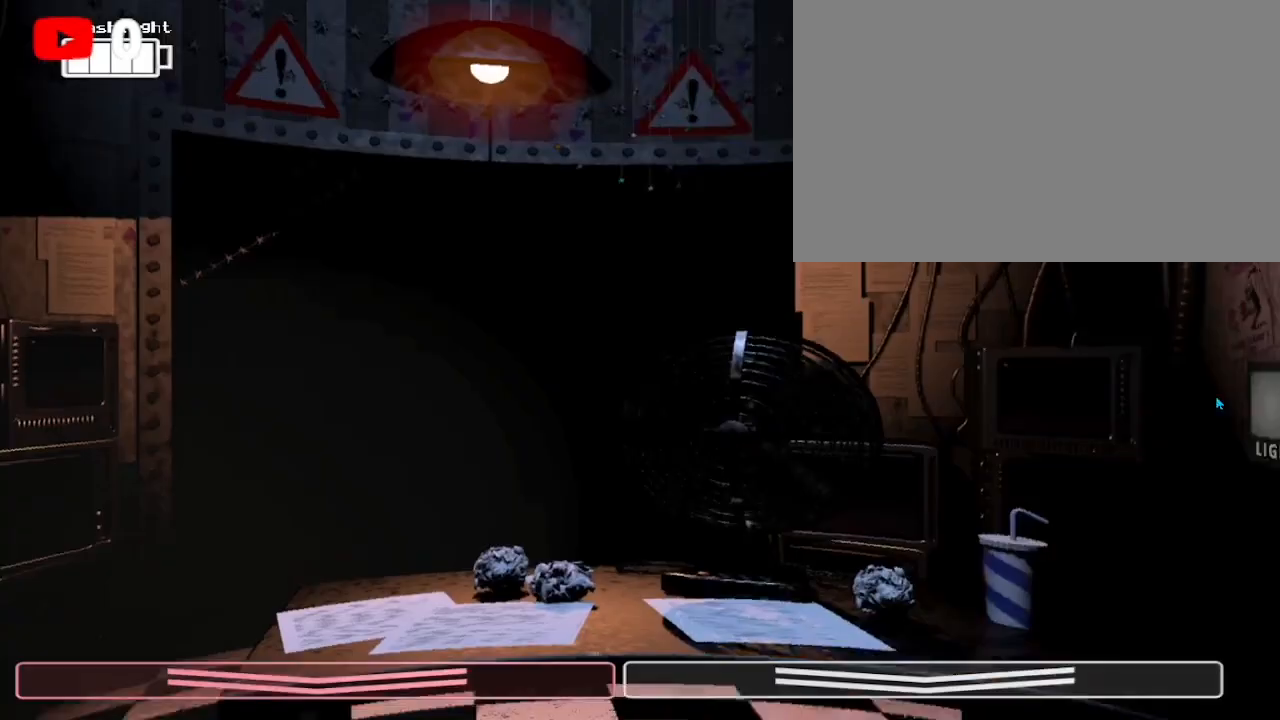
{"keys": [], "mouse": [], "events": [[67, "ctrl", "up"], [100, "mouse_left", "down"], [200, "mouse_left", "up"], [267, "mouse_left", "down"], [367, "mouse_left", "up"]]}
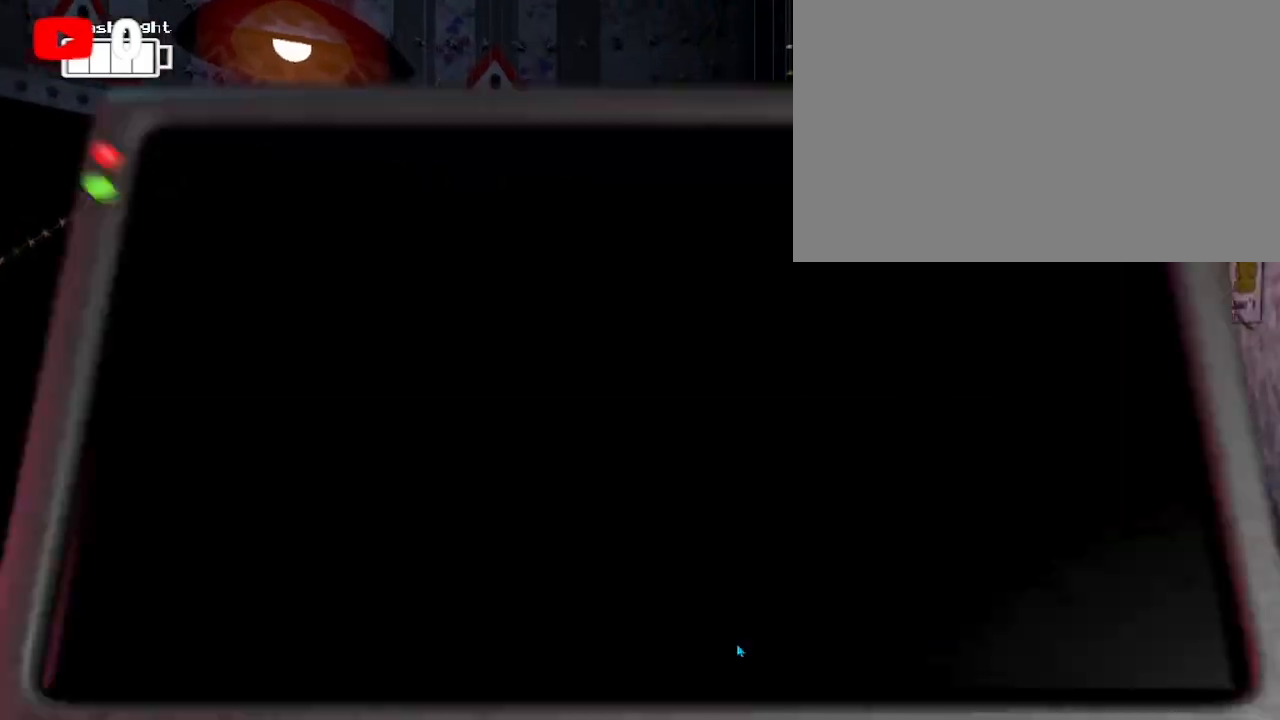
{"keys": [], "mouse": ["left"]}
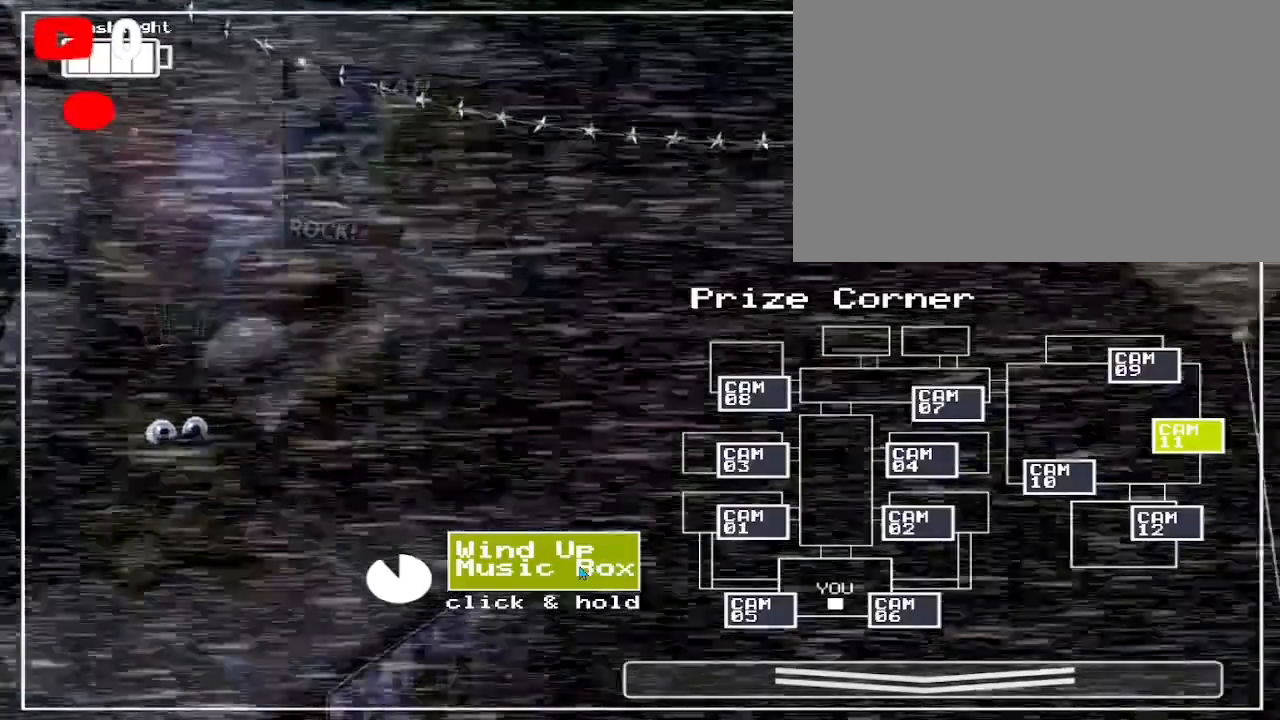
{"keys": [], "mouse": ["left"], "events": []}
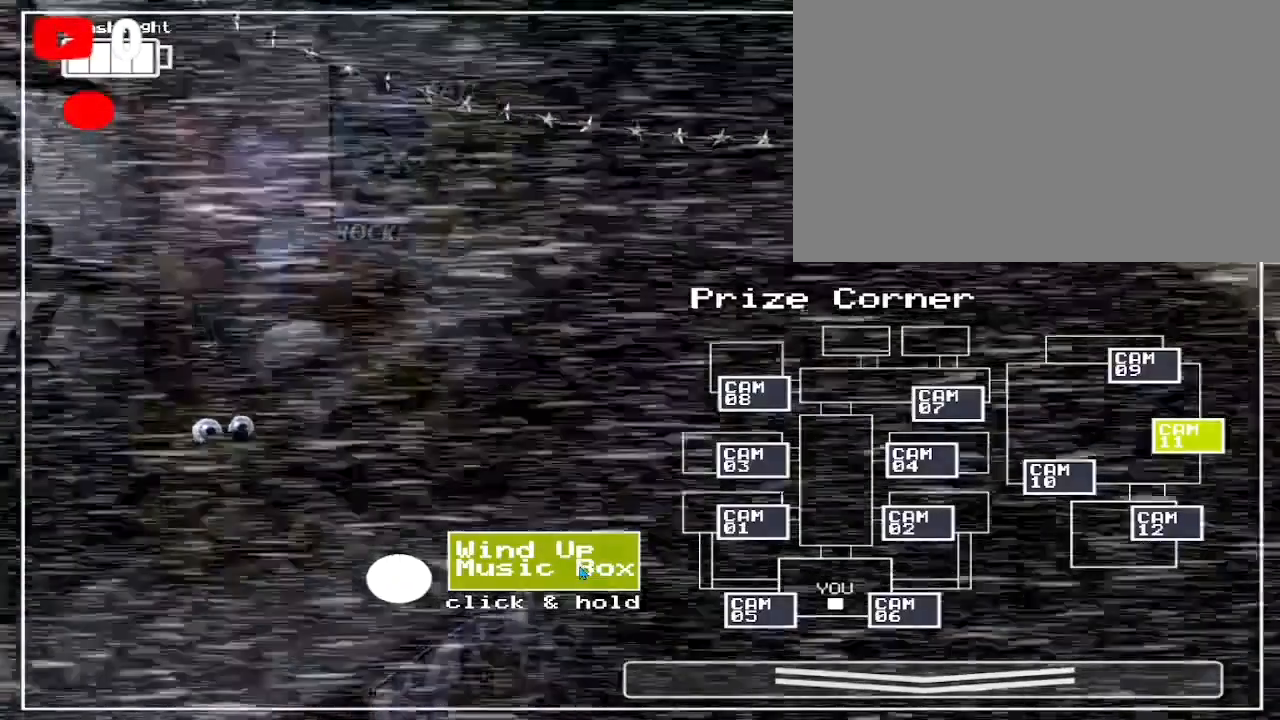
{"keys": [], "mouse": [], "events": [[333, "mouse_left", "up"]]}
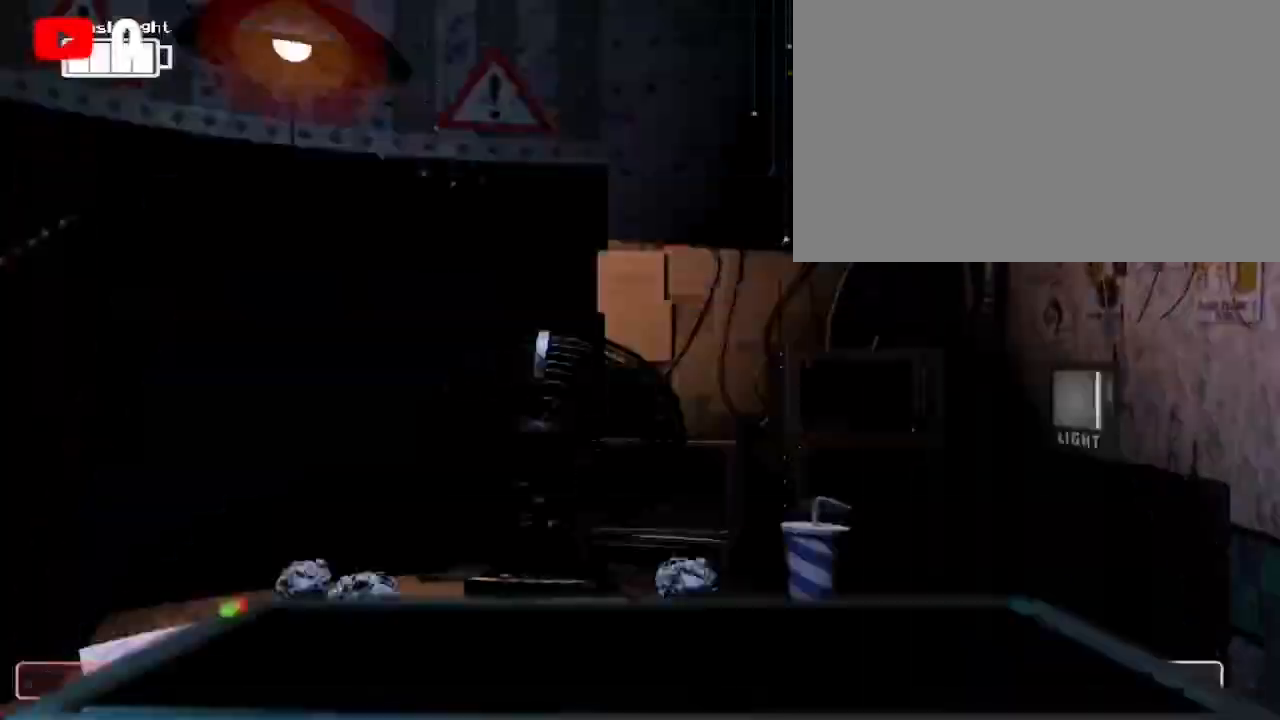
{"keys": [], "mouse": [], "events": []}
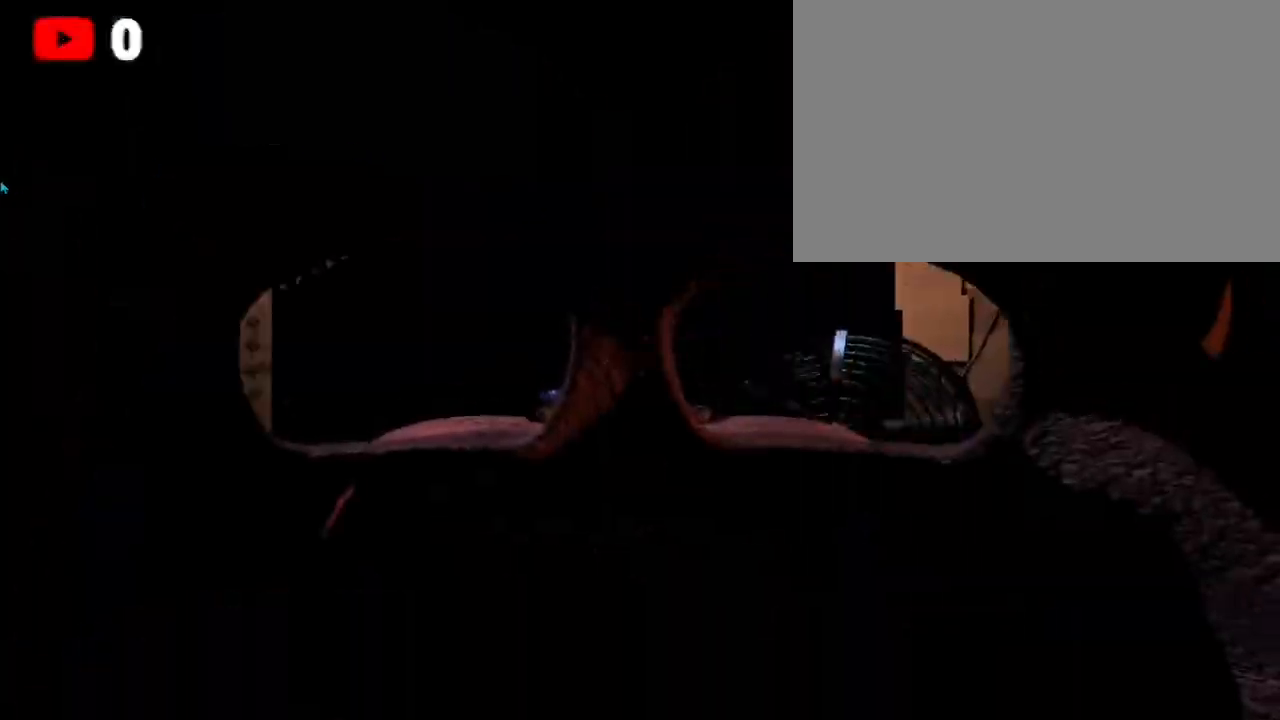
{"keys": [], "mouse": [], "events": []}
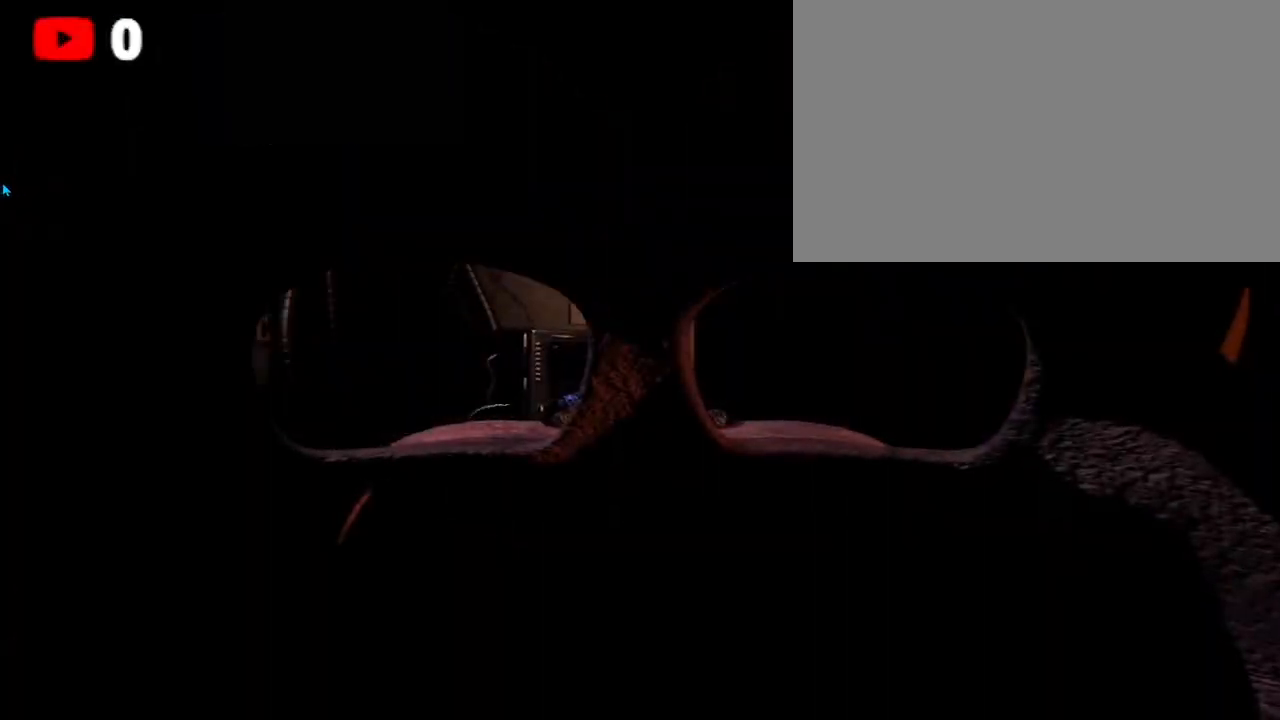
{"keys": [], "mouse": [], "events": [[367, "ctrl", "down"], [500, "ctrl", "up"]]}
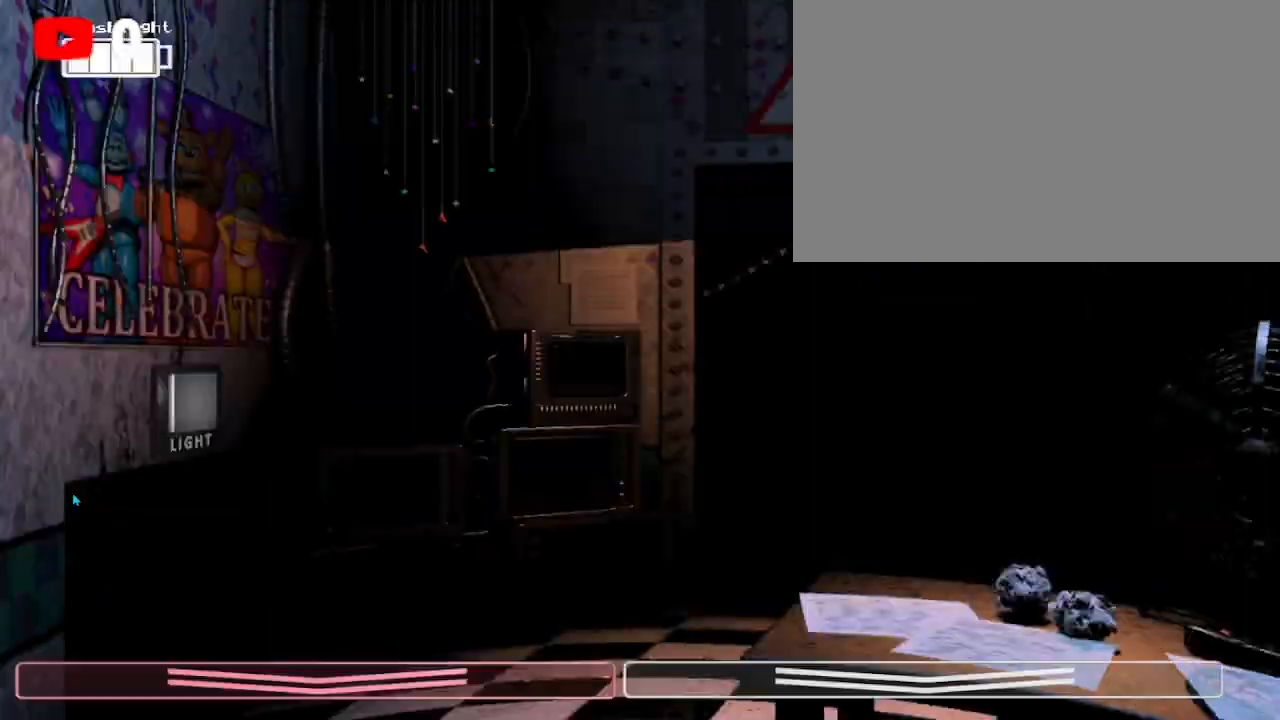
{"keys": [], "mouse": ["left"], "events": [[100, "ctrl", "down"], [200, "ctrl", "up"], [233, "mouse_left", "down"], [333, "mouse_left", "up"], [400, "mouse_left", "down"]]}
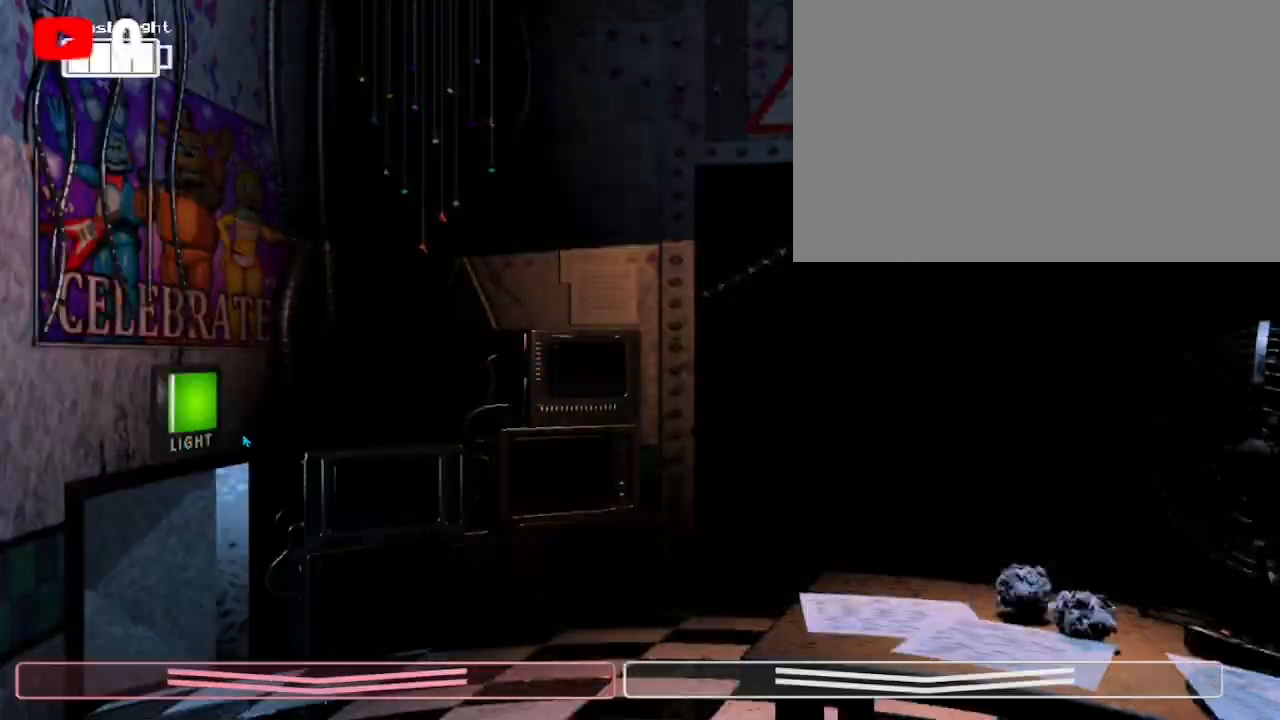
{"keys": [], "mouse": [], "events": [[33, "mouse_left", "up"], [67, "mouse_left", "down"], [167, "ctrl", "down"], [167, "mouse_left", "up"], [300, "ctrl", "up"], [400, "ctrl", "down"], [500, "ctrl", "up"]]}
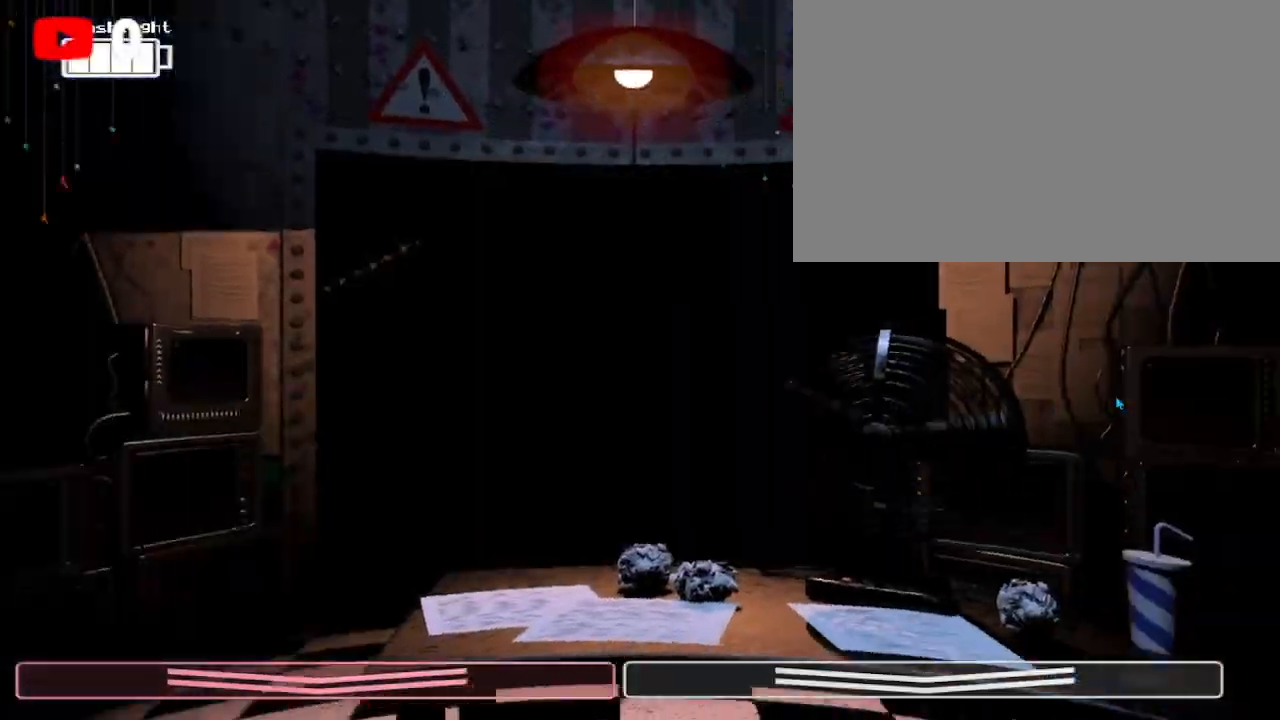
{"keys": [], "mouse": [], "events": [[167, "mouse_left", "down"], [333, "mouse_left", "up"], [367, "mouse_left", "down"], [400, "mouse_left", "up"]]}
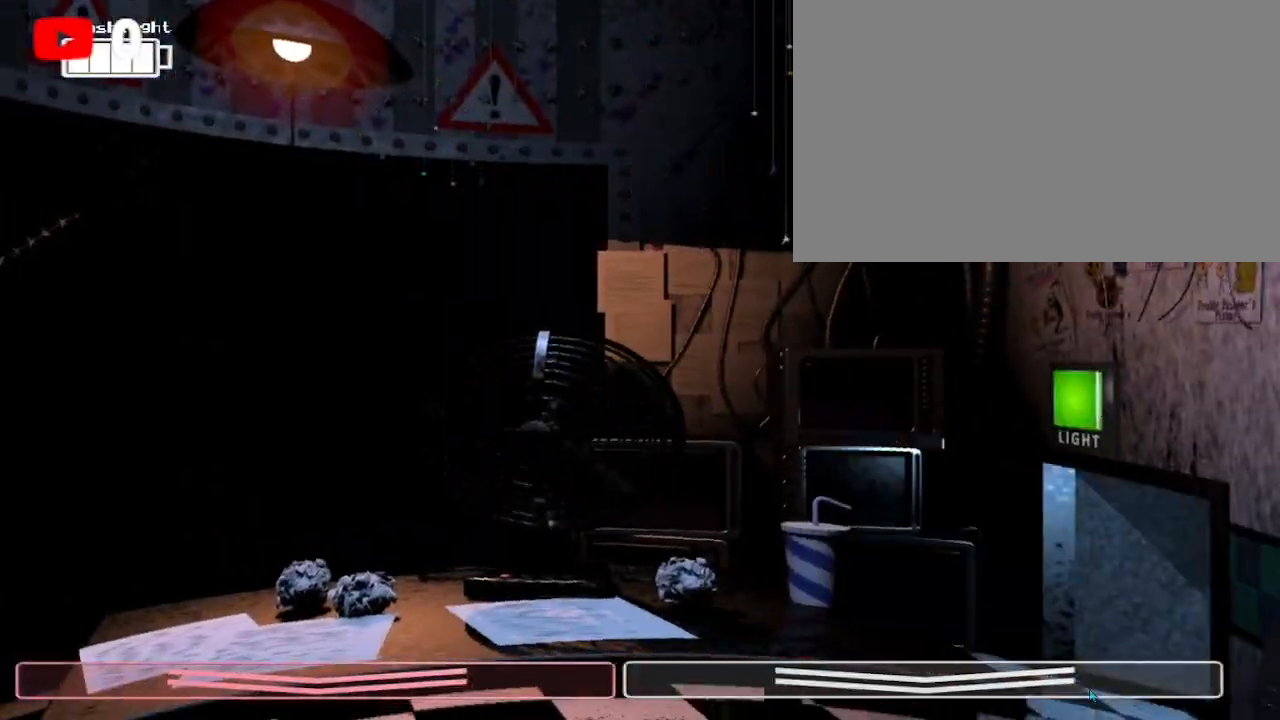
{"keys": [], "mouse": ["left"]}
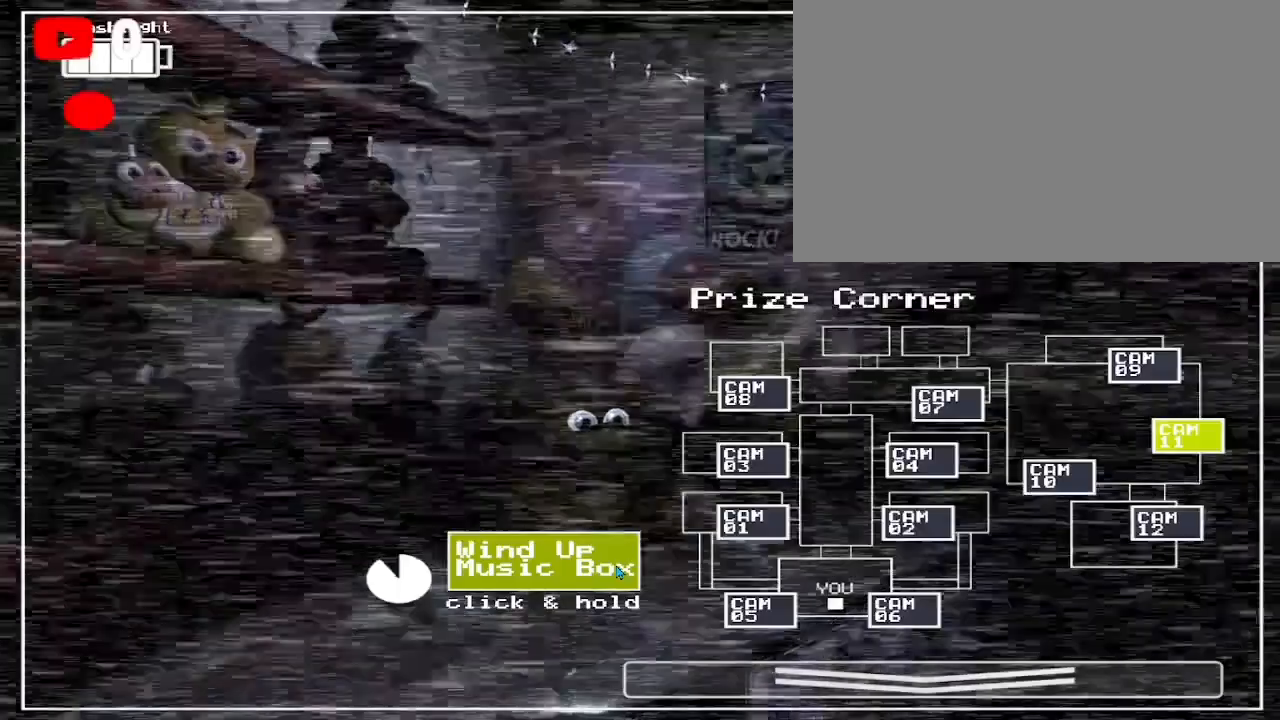
{"keys": [], "mouse": ["left"], "events": []}
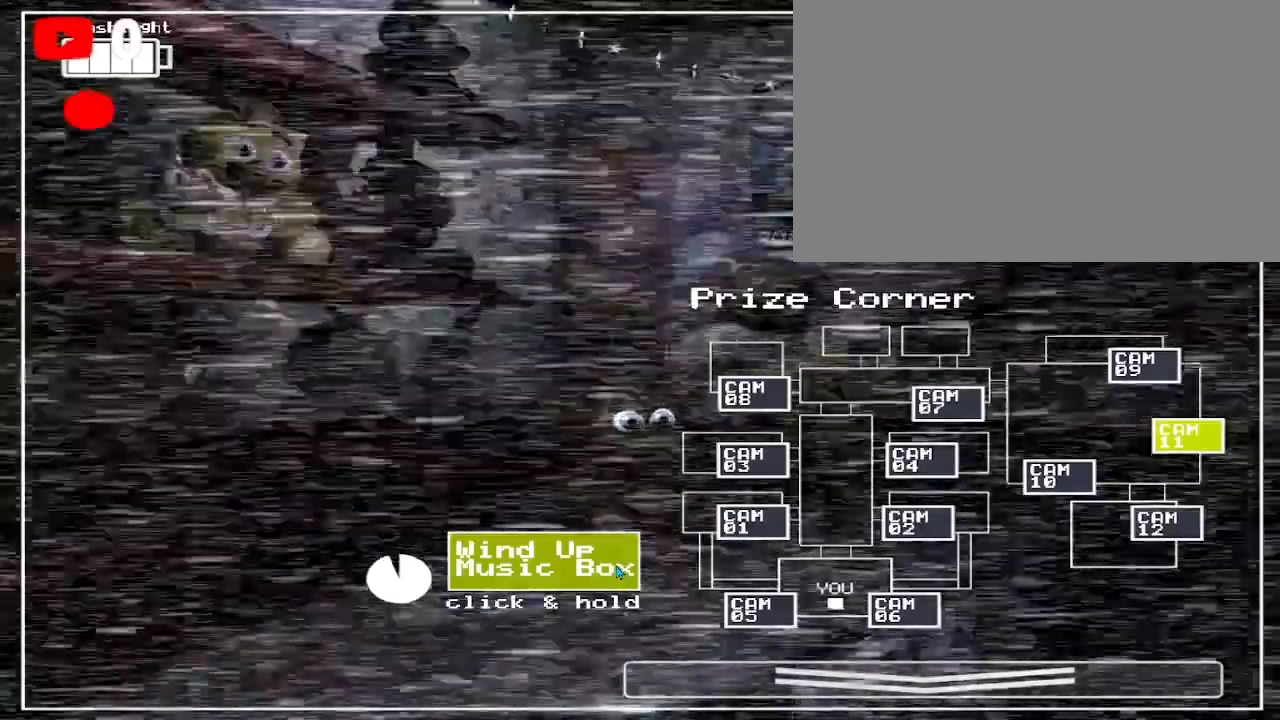
{"keys": [], "mouse": ["left"], "events": []}
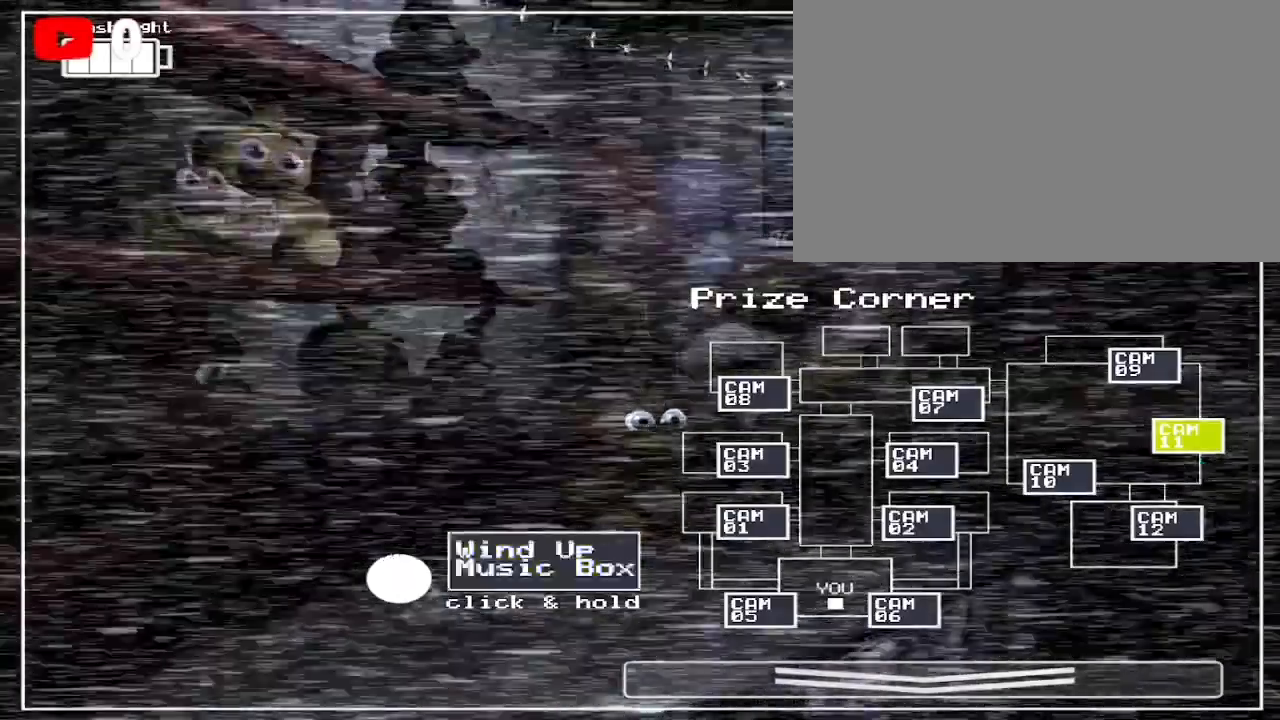
{"keys": [], "mouse": [], "events": [[33, "mouse_left", "up"]]}